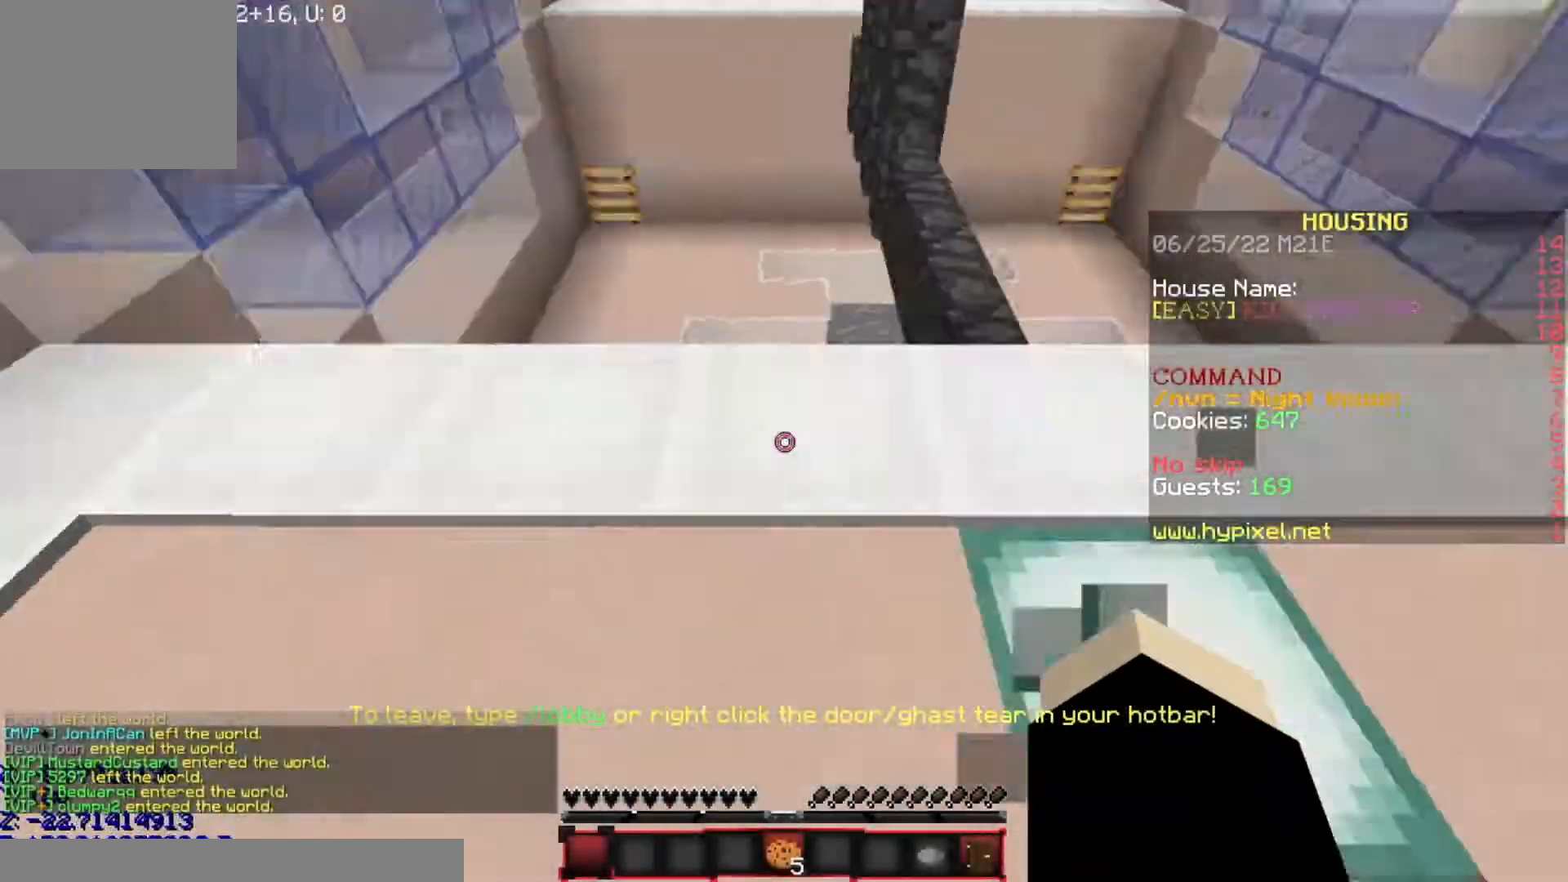
Gameplay with keyboard; each line is a JSON object with the keys held at the frame after it. "events" lists presses ("down") and releases ("up") of "a", "d", "s" and "w" between this image and that frame as [ms after this image, input, new state], when the widget could be followed in between. No other keys are recorded. Mouse input is not recorded.
{"keys": ["s"], "events": [[134, "a", "up"], [167, "a", "down"], [367, "a", "up"]]}
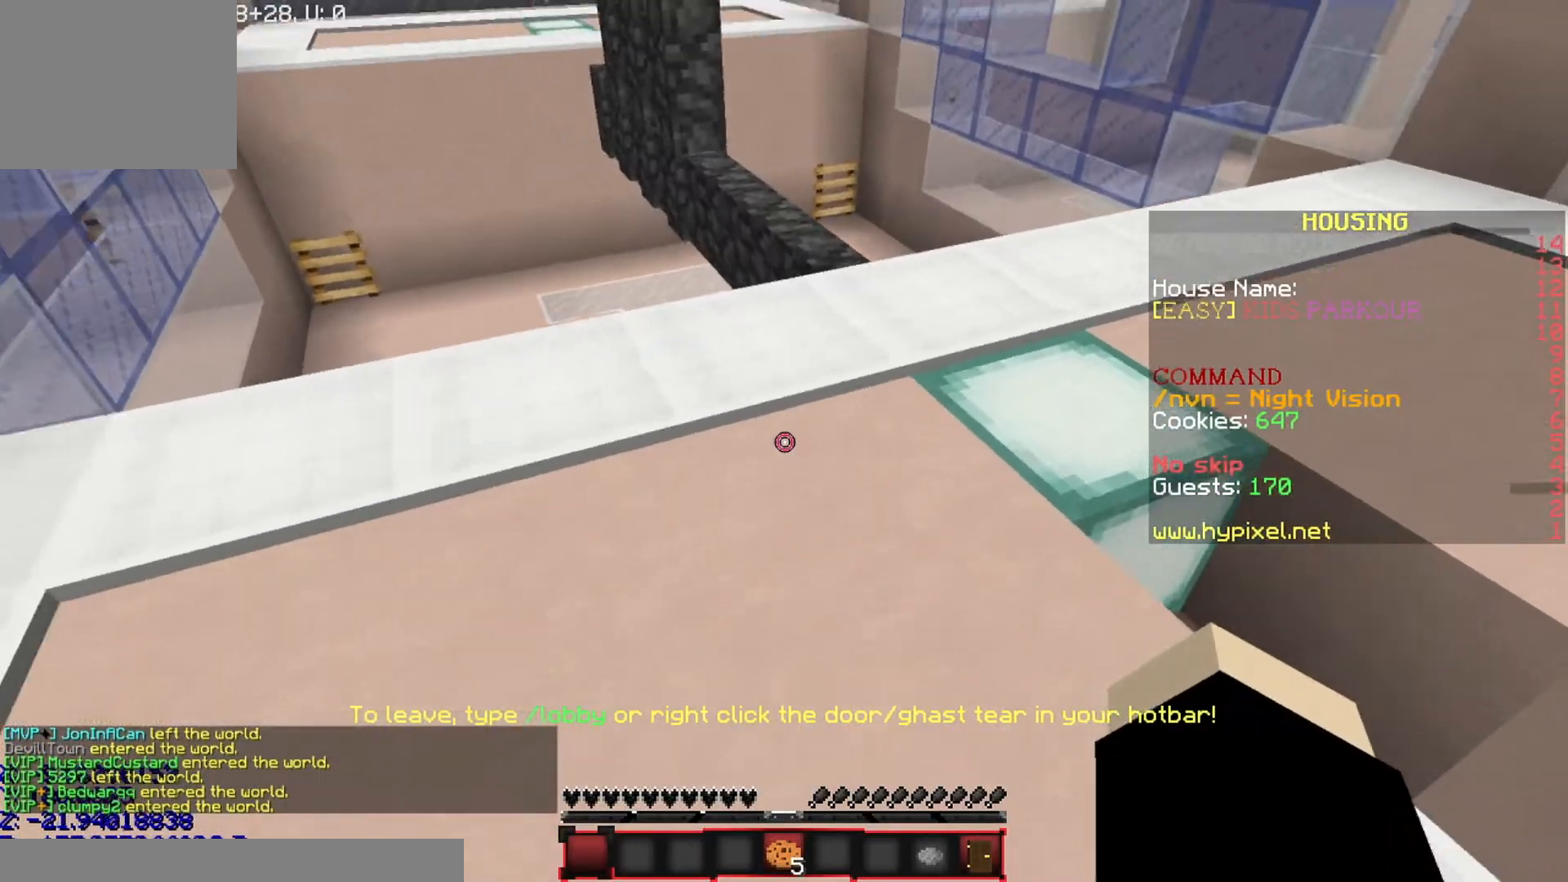
{"keys": ["w"], "events": [[167, "s", "up"], [300, "w", "down"]]}
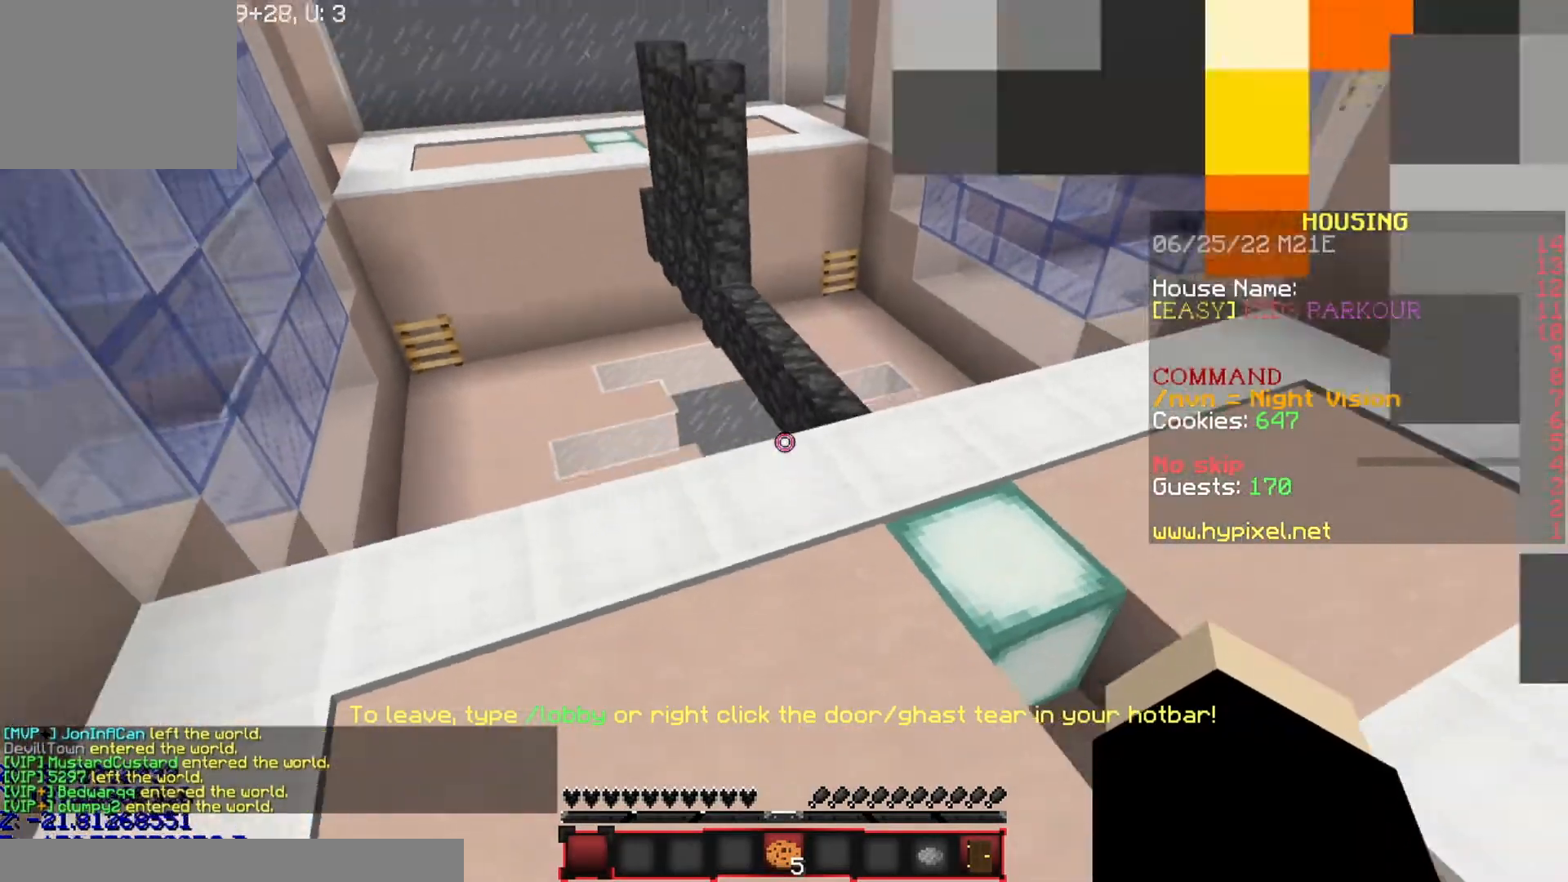
{"keys": ["s"], "events": [[200, "w", "up"], [267, "s", "down"], [301, "s", "up"], [334, "s", "down"]]}
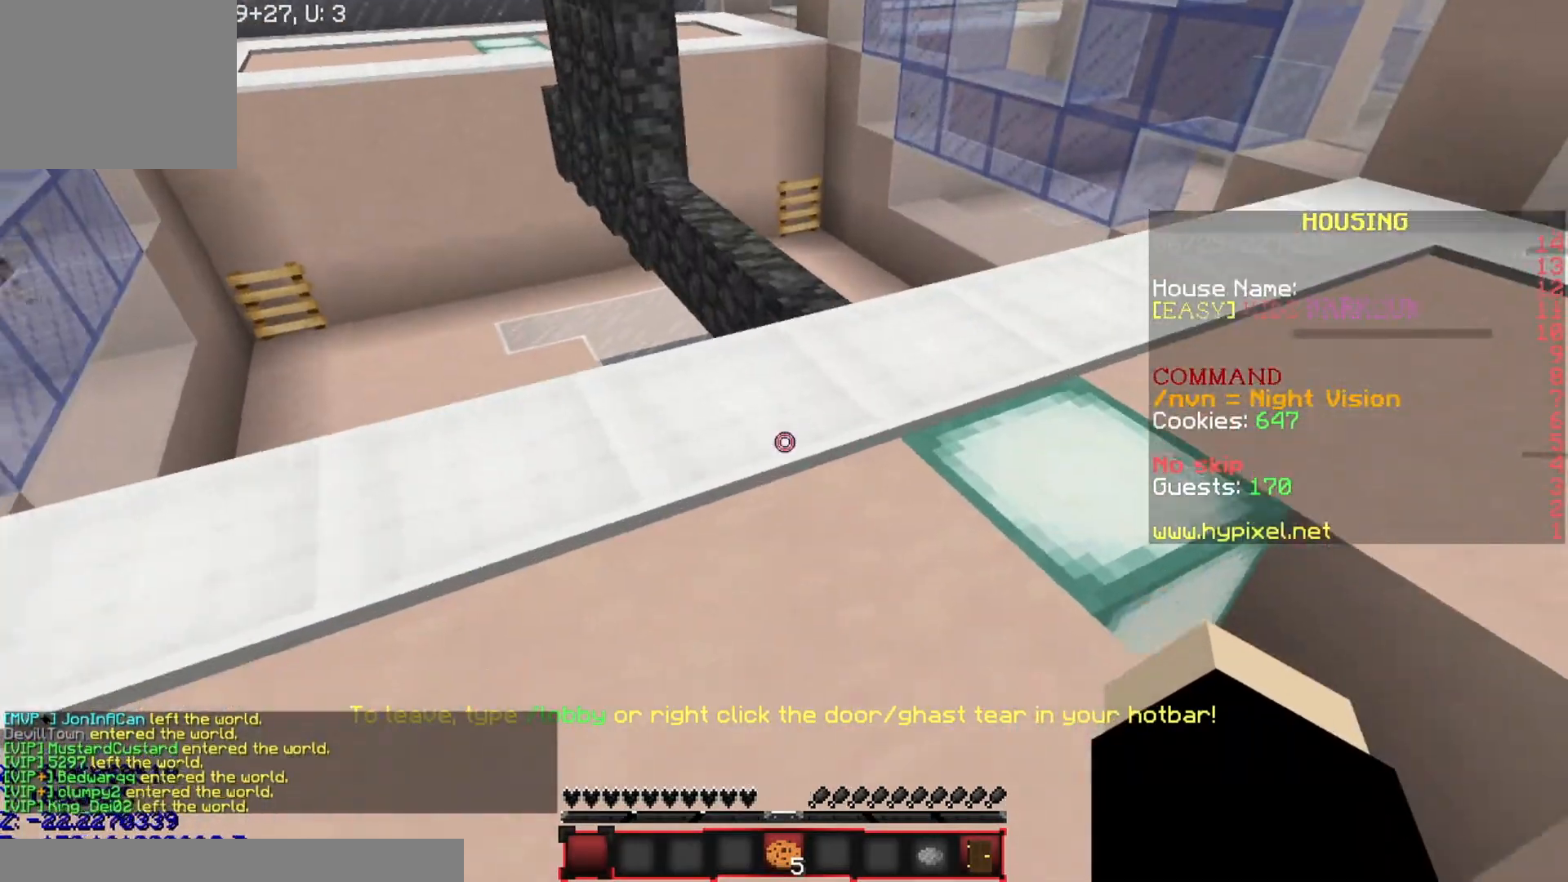
{"keys": ["w"], "events": [[233, "s", "up"], [400, "w", "down"]]}
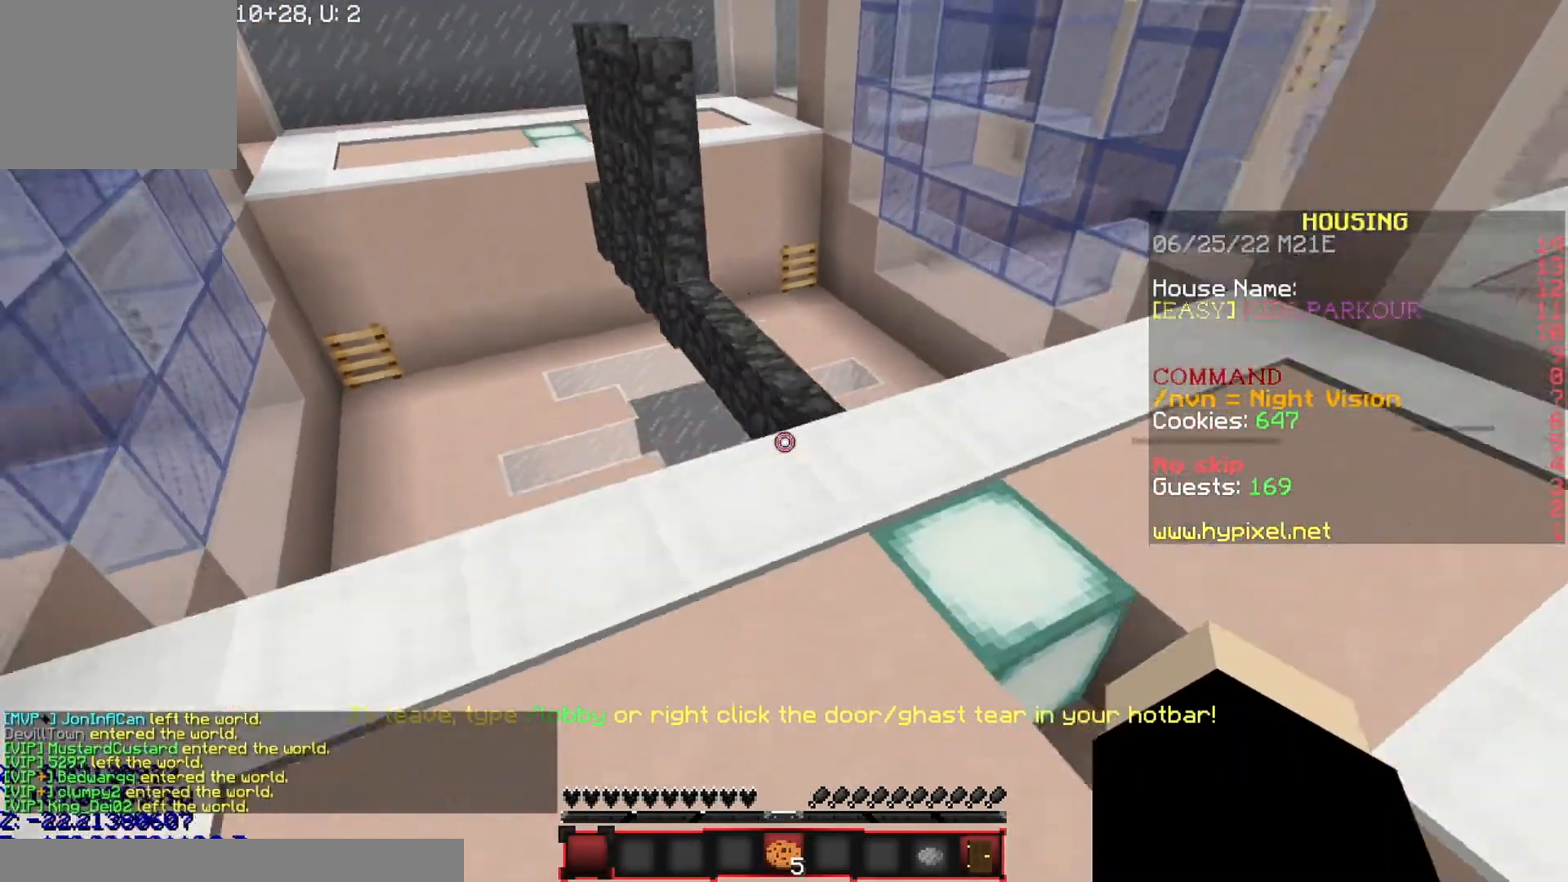
{"keys": ["w"], "events": []}
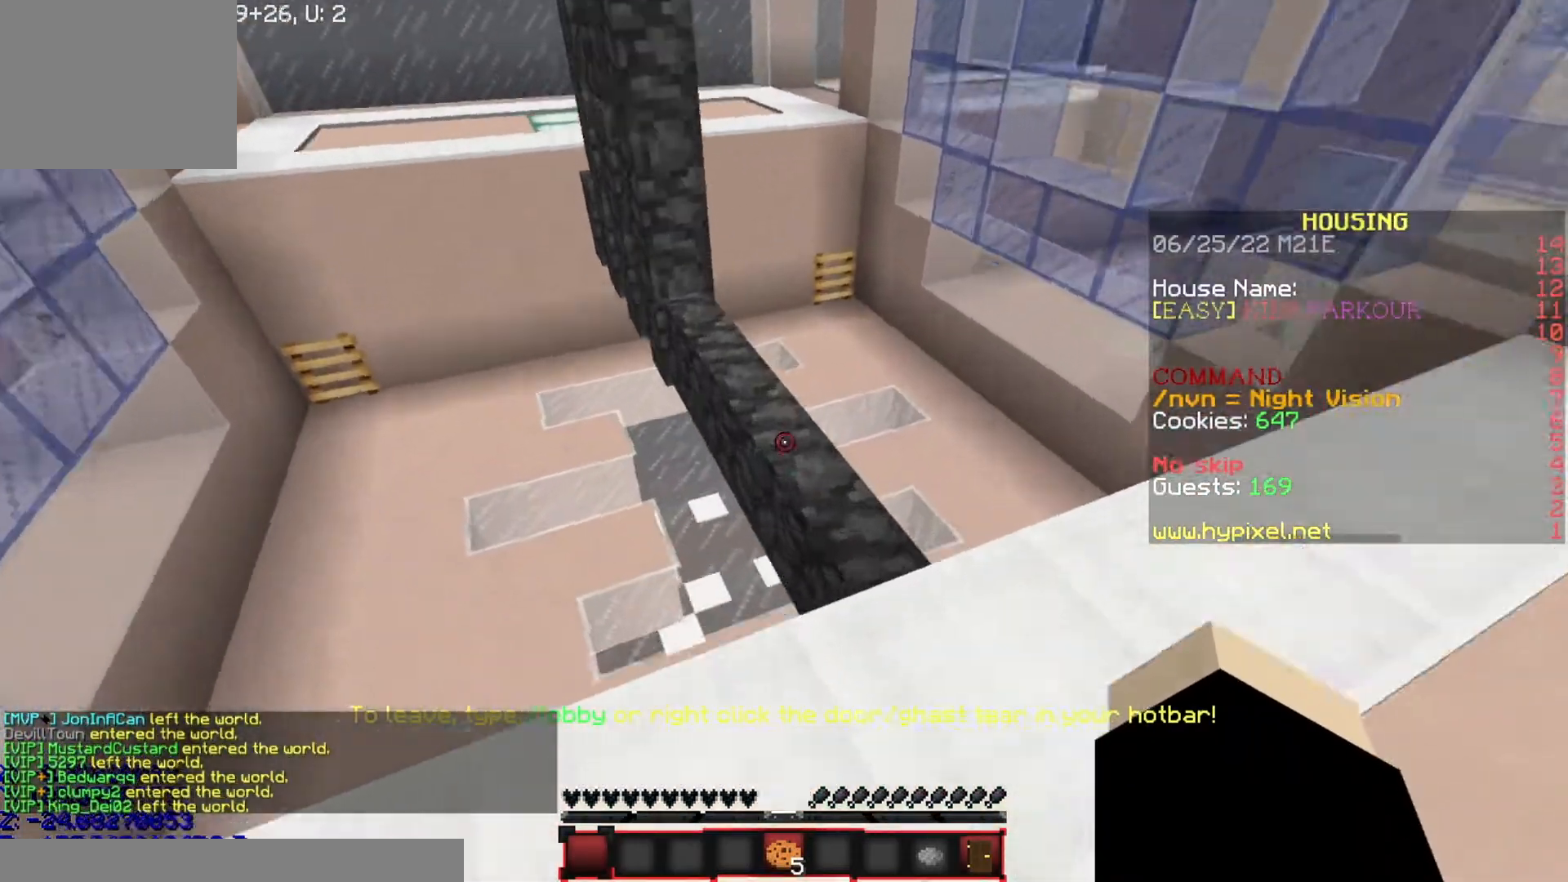
{"keys": ["w"], "events": []}
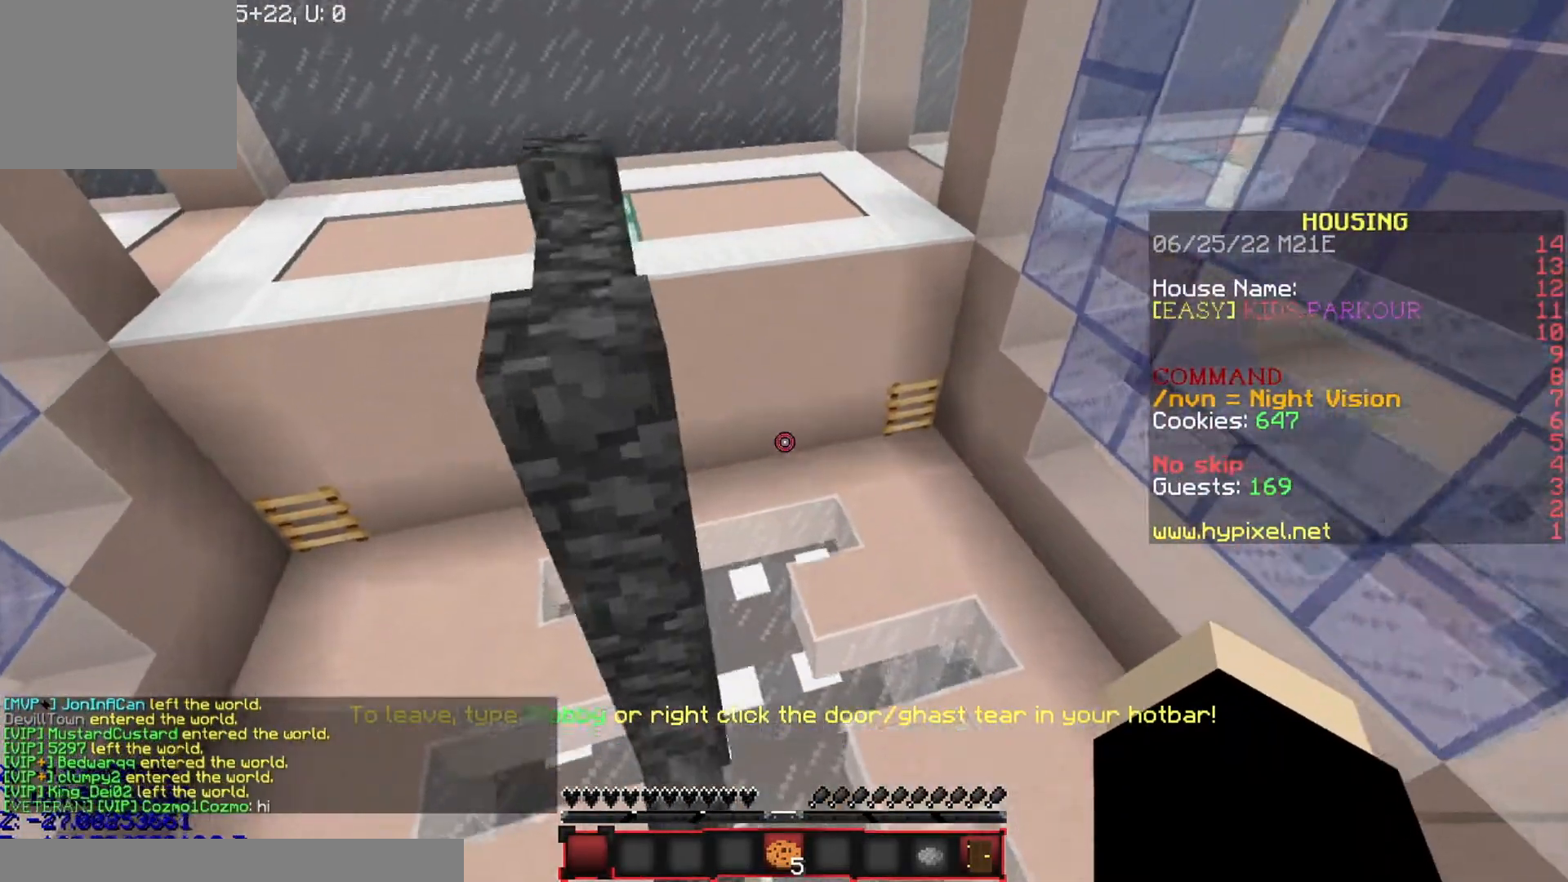
{"keys": ["w"], "events": []}
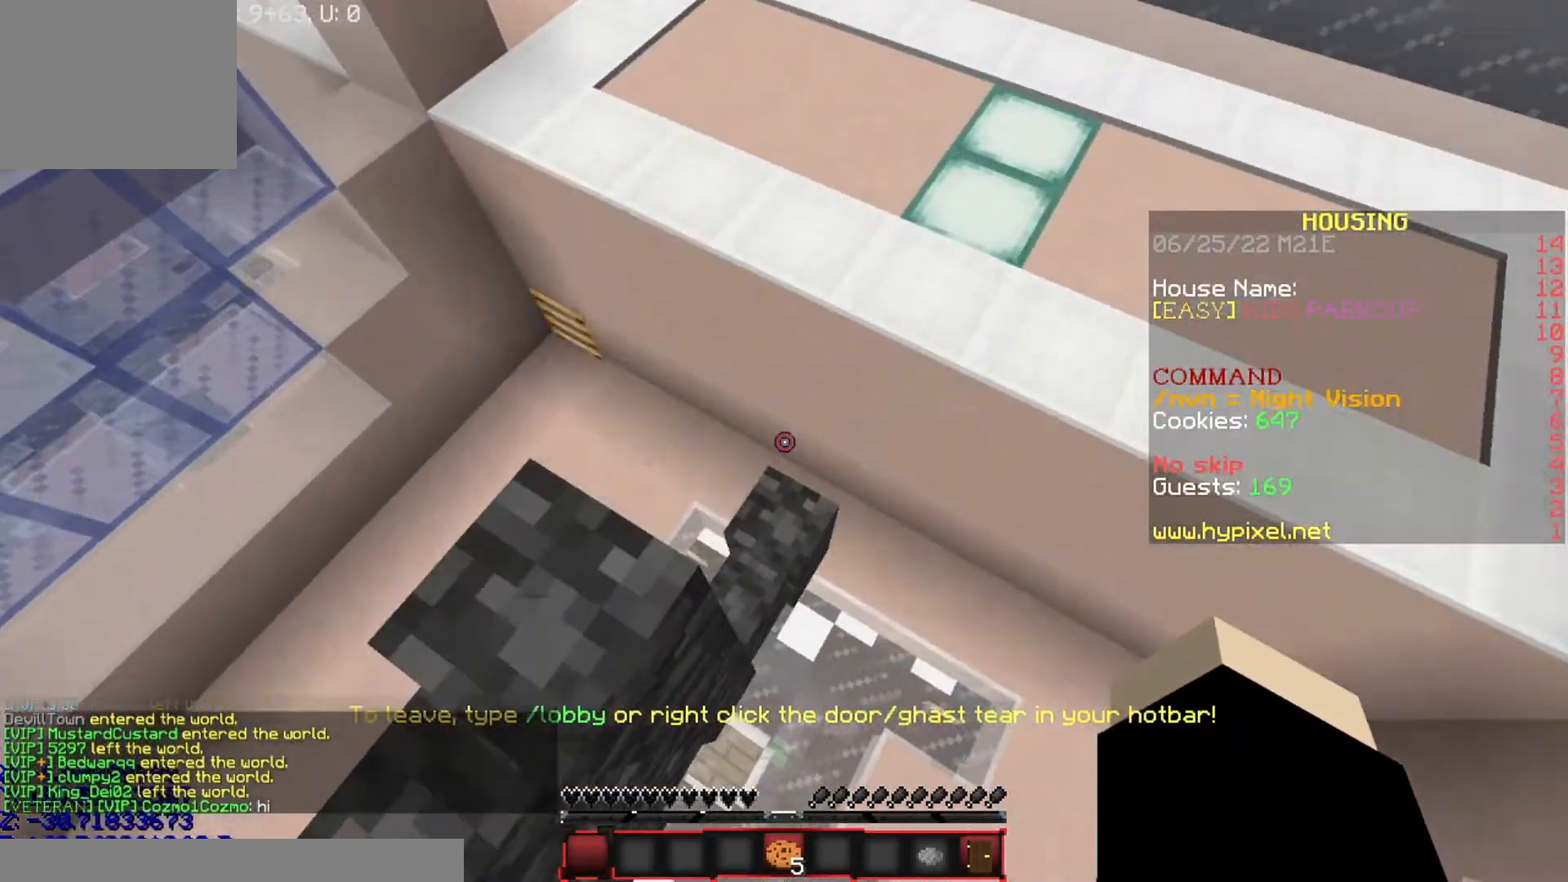
{"keys": ["w"], "events": [[67, "a", "down"], [167, "a", "up"]]}
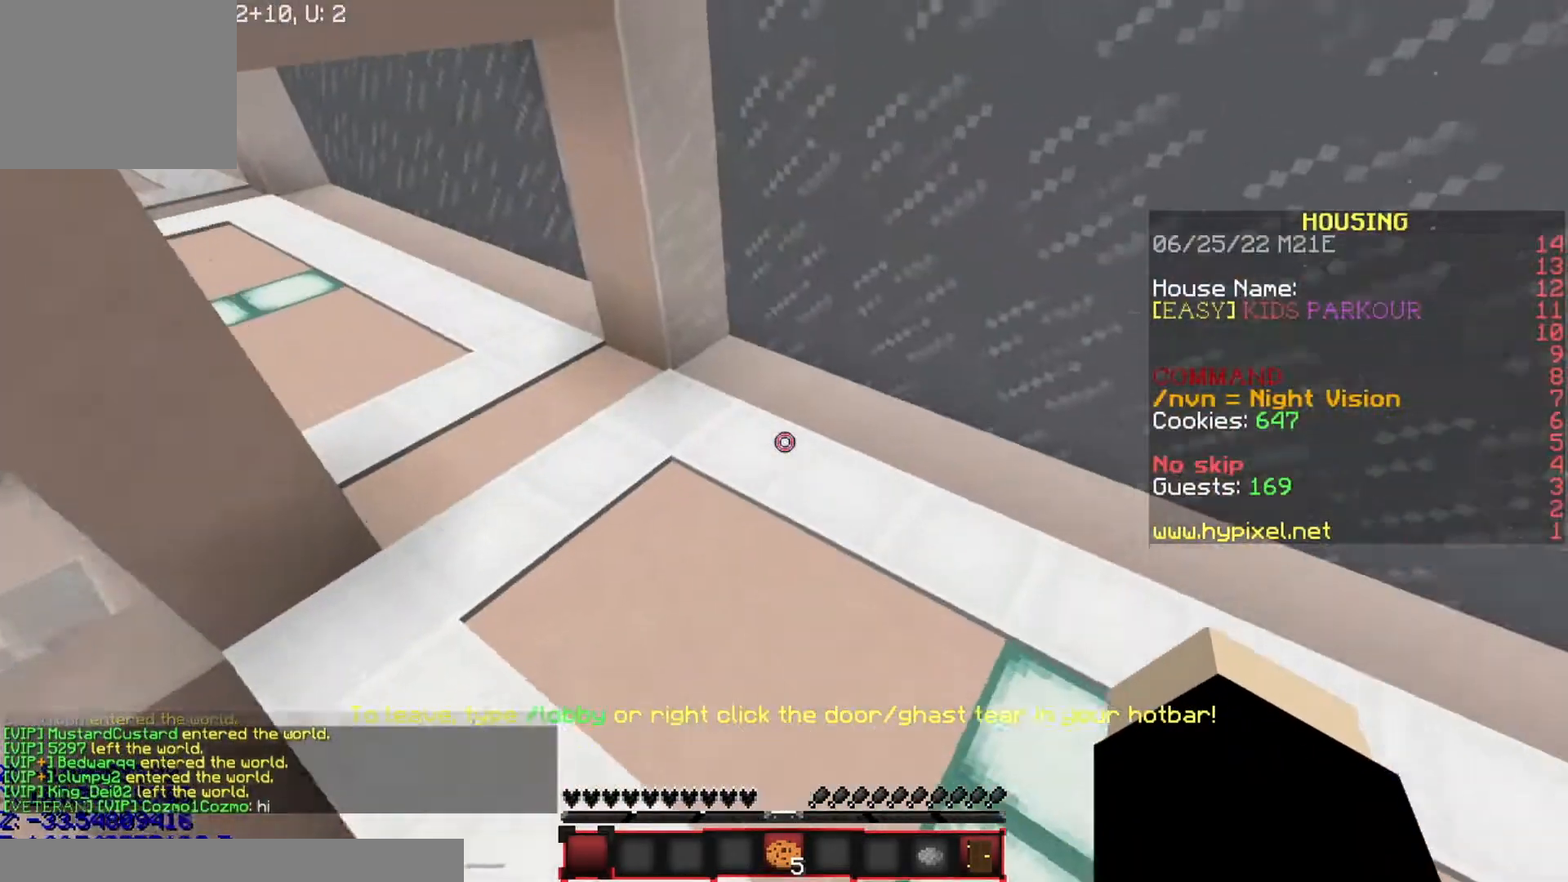
{"keys": ["w"], "events": [[100, "a", "down"], [301, "a", "up"]]}
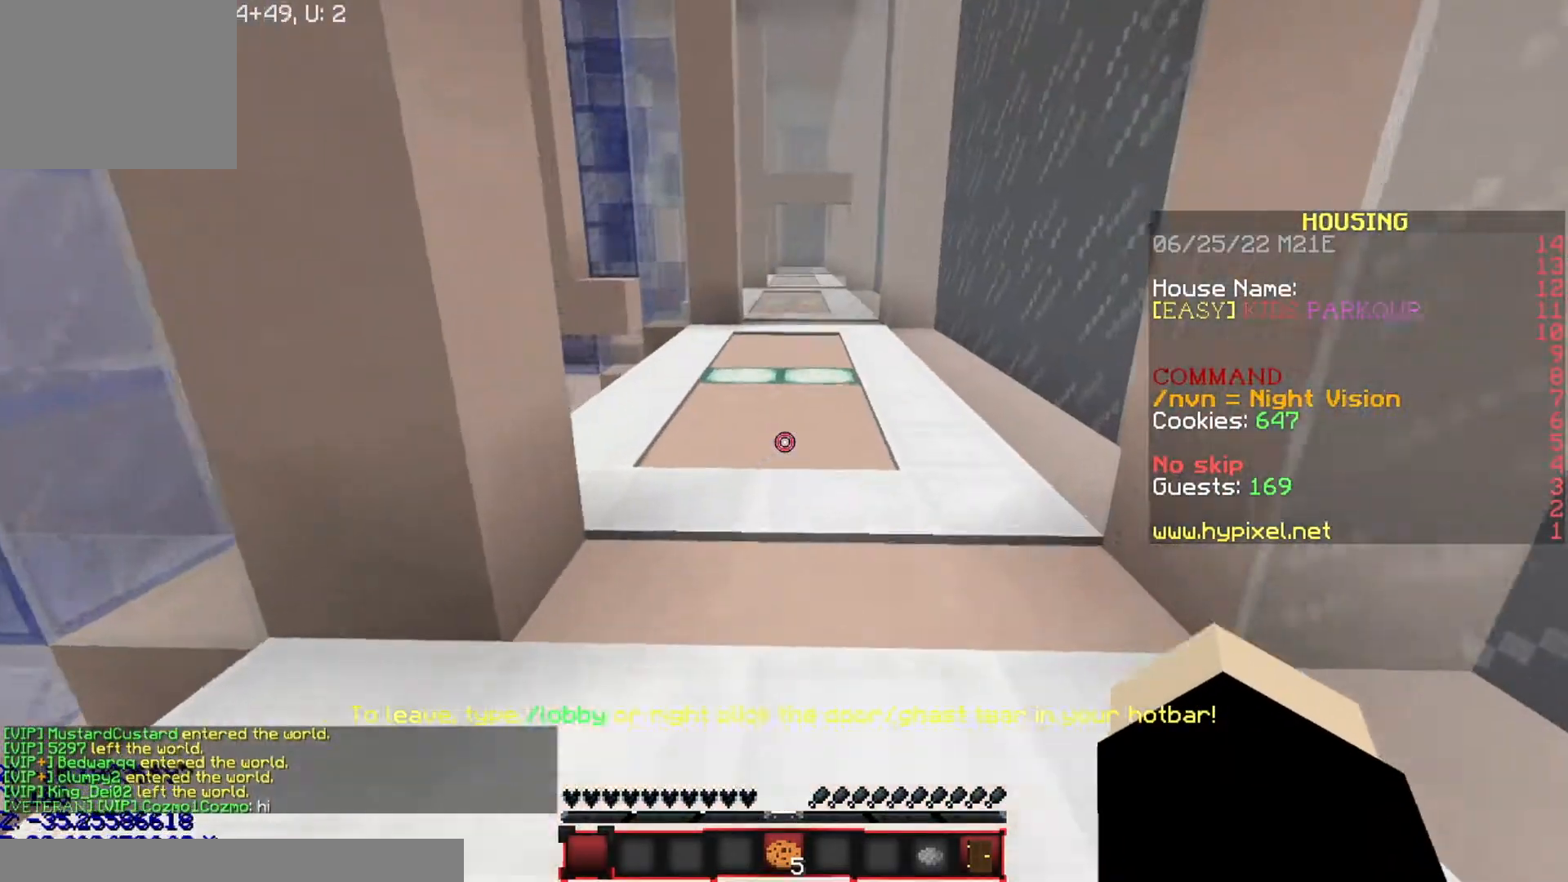
{"keys": ["d", "w"], "events": [[400, "d", "down"]]}
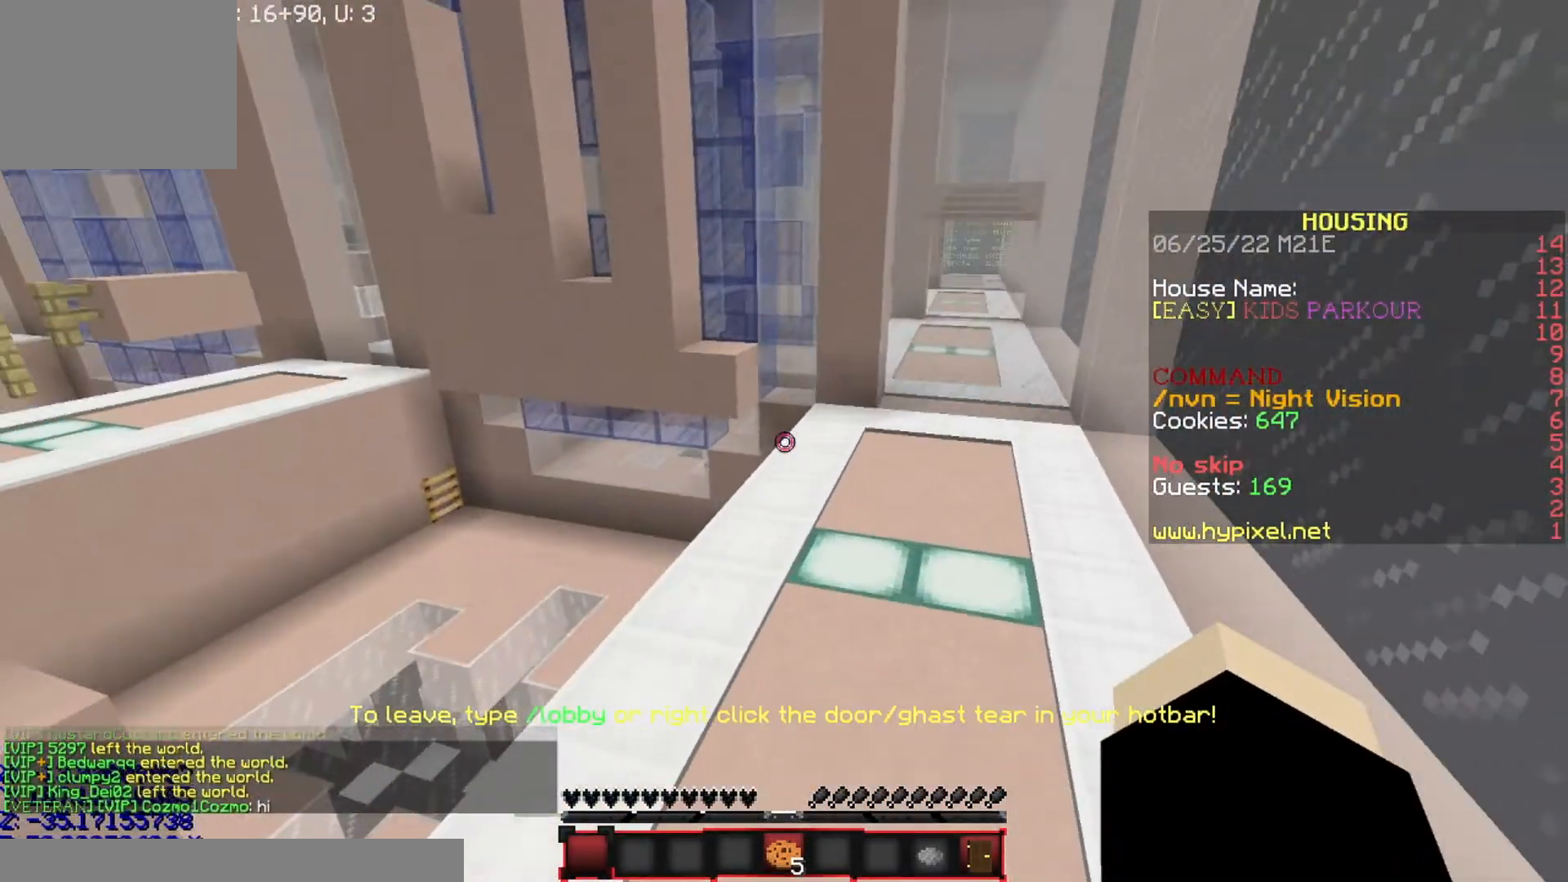
{"keys": ["a"], "events": [[334, "w", "up"], [401, "d", "up"], [434, "a", "down"]]}
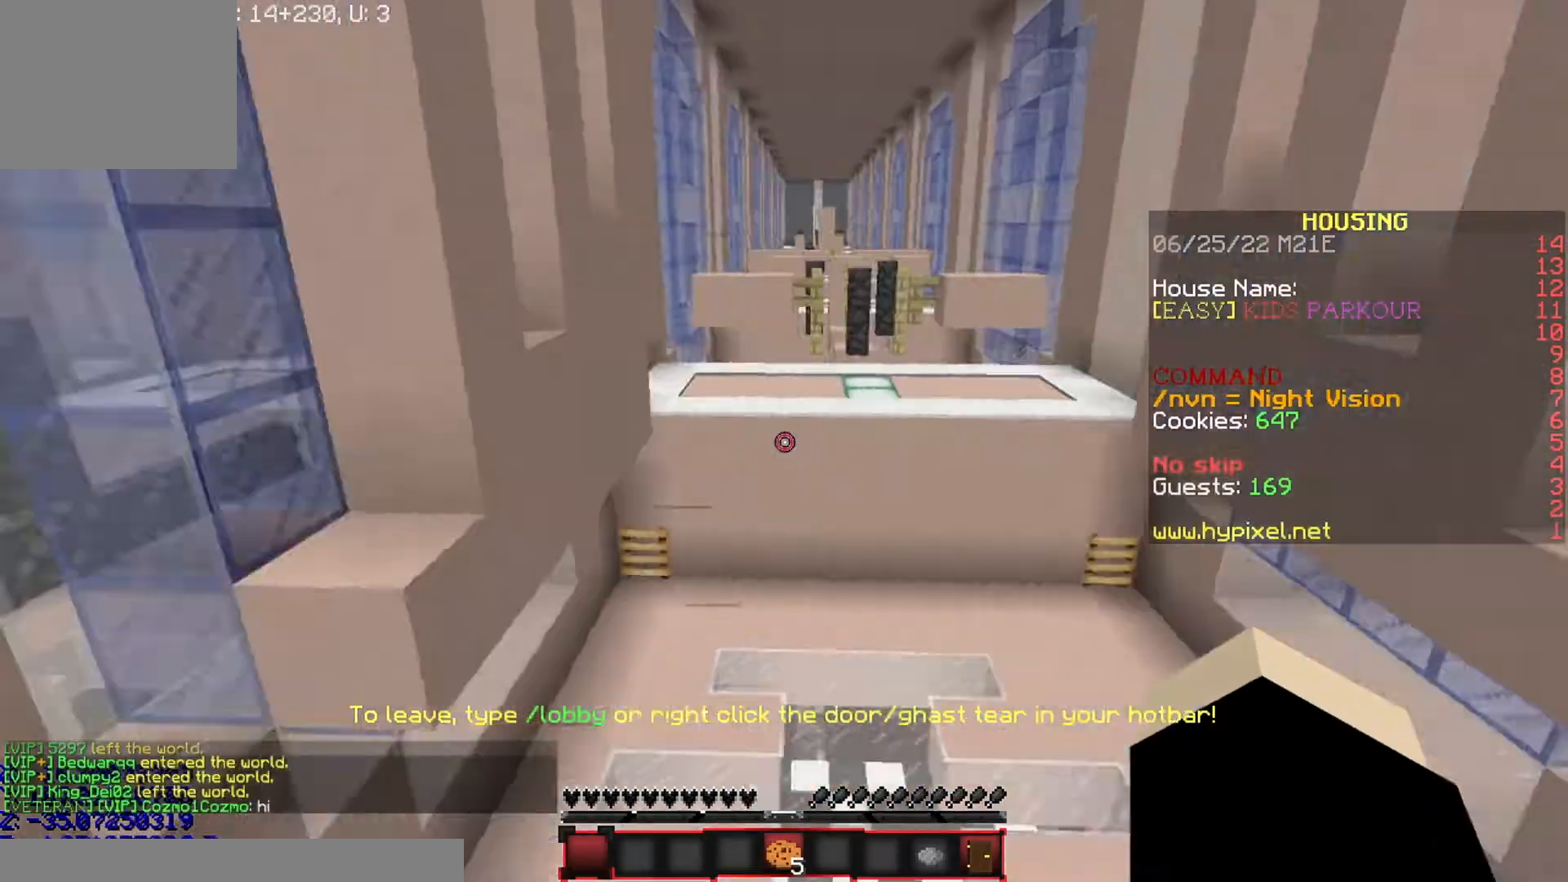
{"keys": ["a", "w"], "events": [[267, "w", "down"]]}